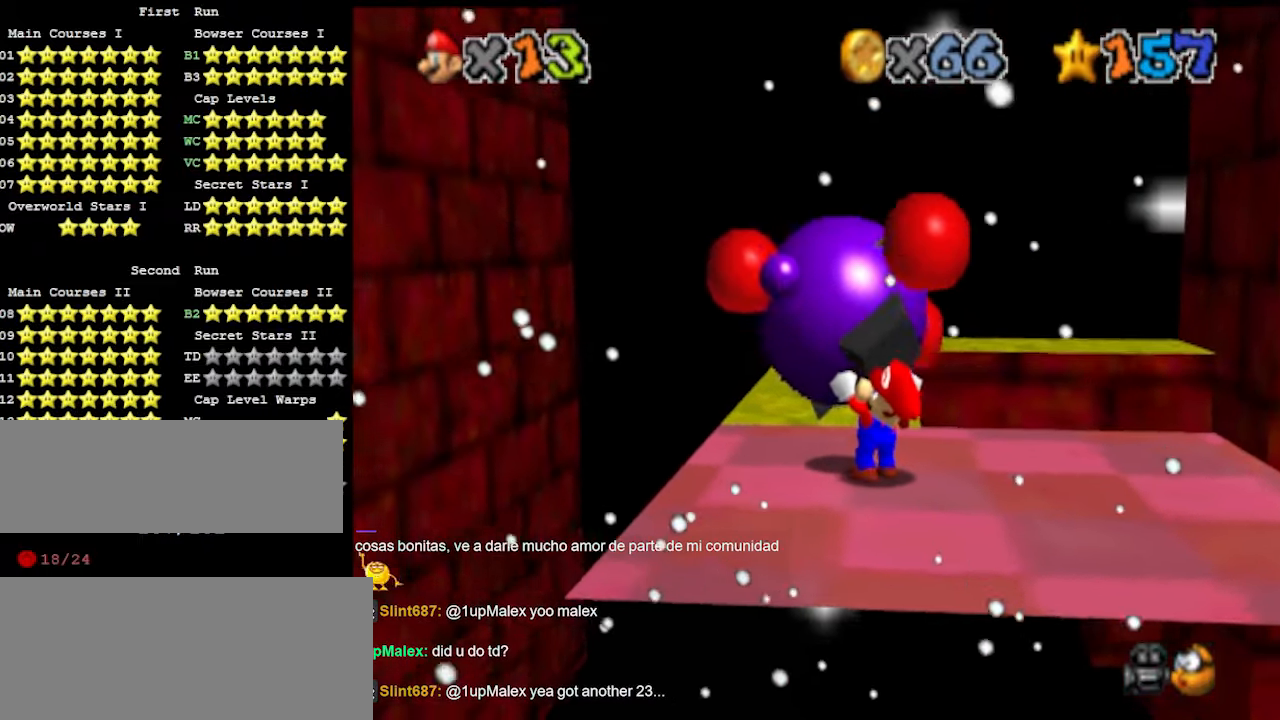
Gameplay with a controller (Nintendo layout); each line is a JSON object with the inputs held at the frame after it. "events" lists button and stick changes between this image and that frame as [ms after this image, input, new state], when the widget could be followed in between. Not read: L3 R3 START.
{"buttons": ["DPAD_DOWN"], "left_stick": "up-left", "events": [[400, "DPAD_DOWN", "down"]]}
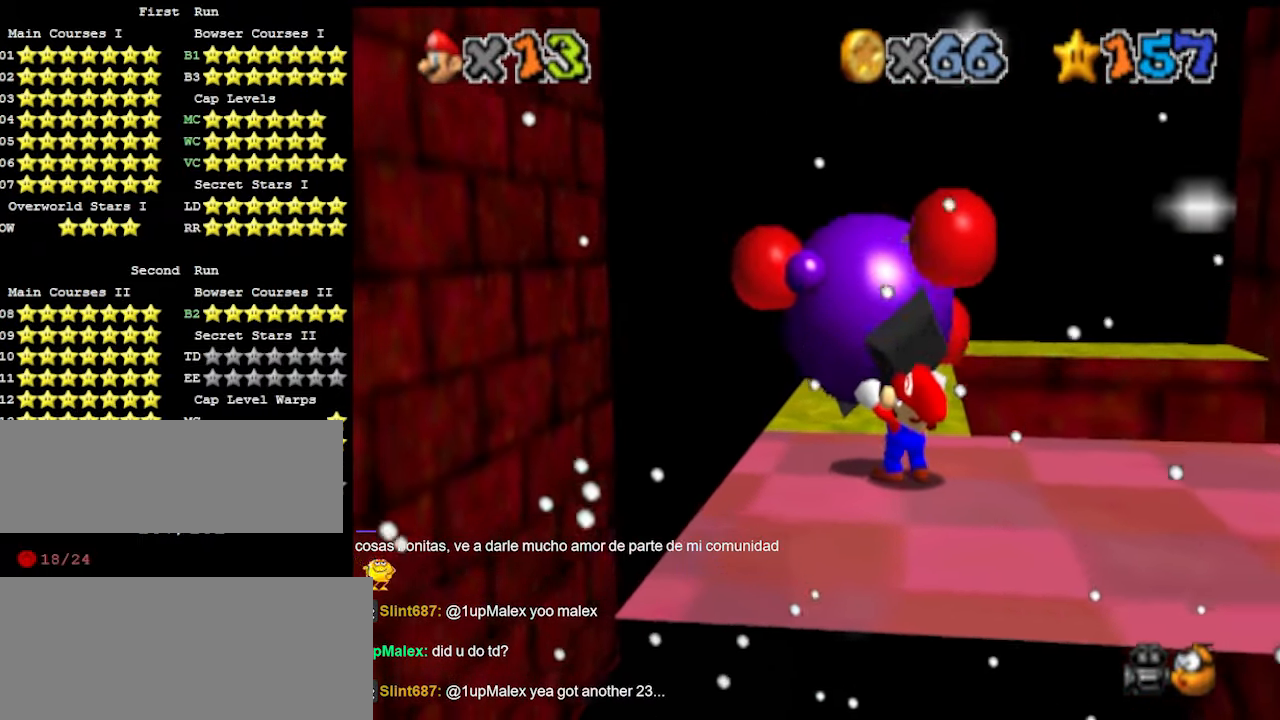
{"buttons": ["DPAD_DOWN"], "left_stick": "up-left", "events": [[33, "DPAD_DOWN", "up"], [466, "DPAD_DOWN", "down"]]}
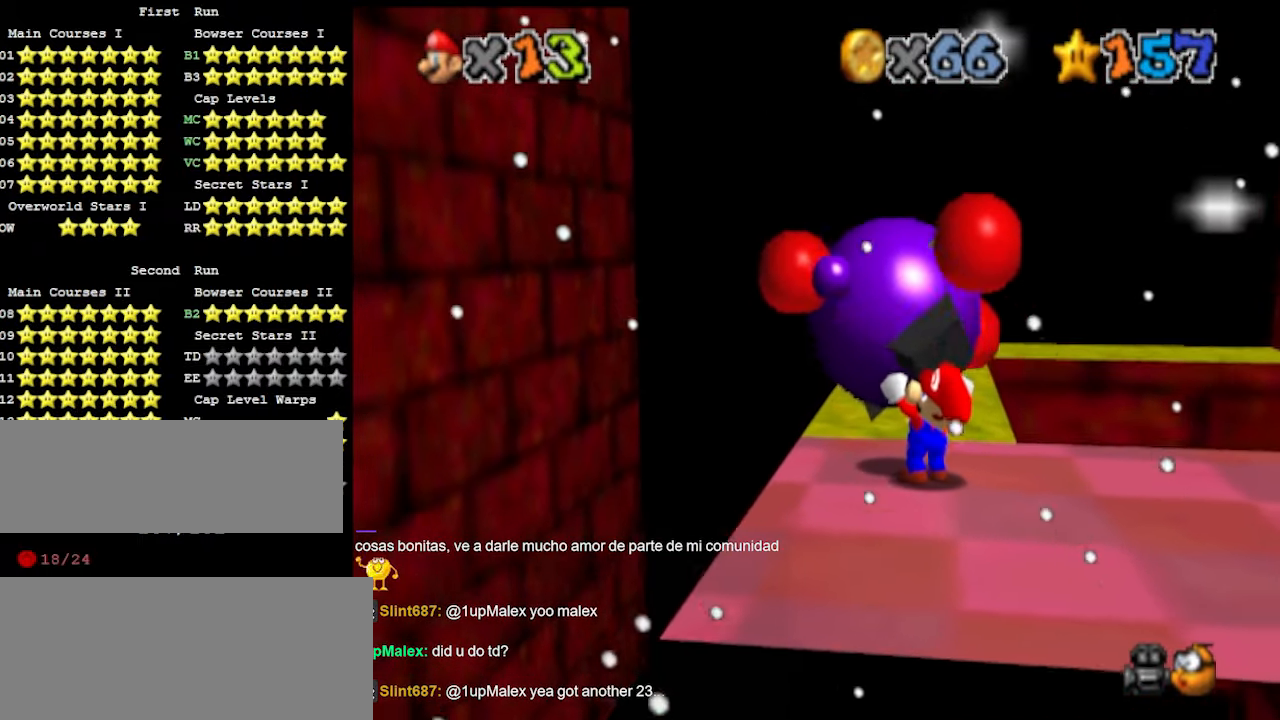
{"buttons": [], "left_stick": "up-left", "events": [[133, "DPAD_DOWN", "up"]]}
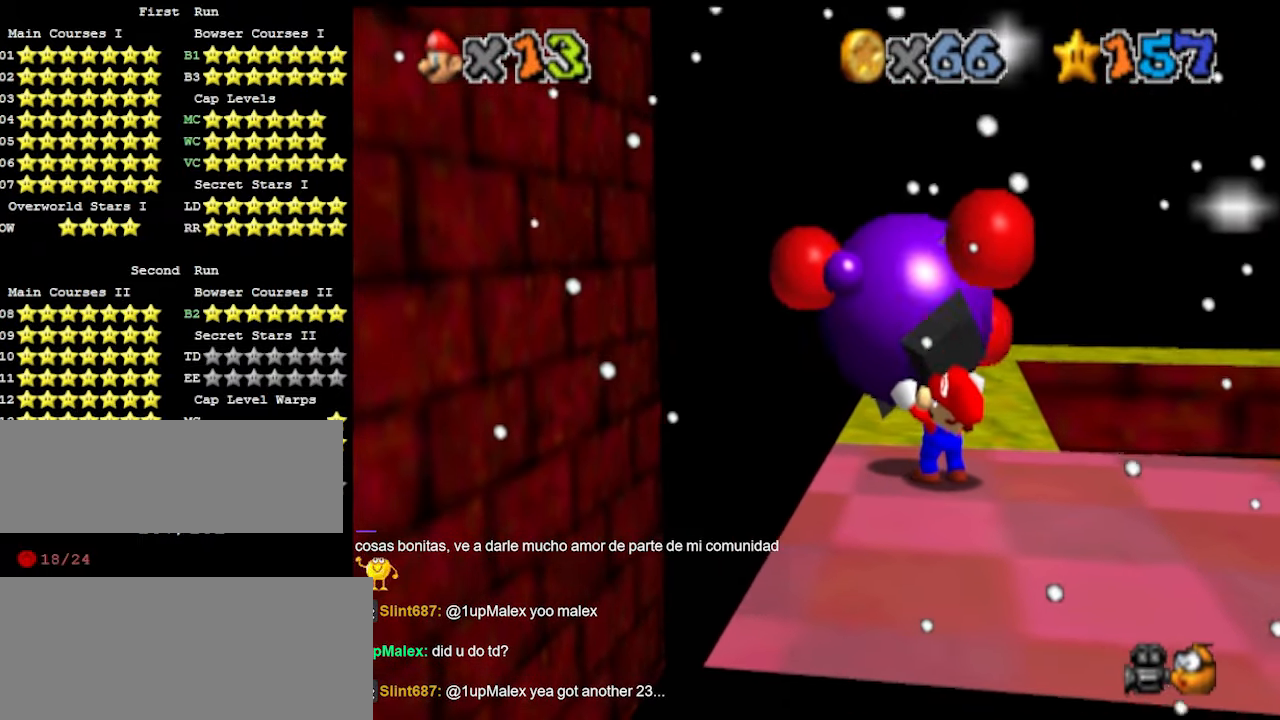
{"buttons": [], "left_stick": "up", "events": [[233, "left_stick", "up"]]}
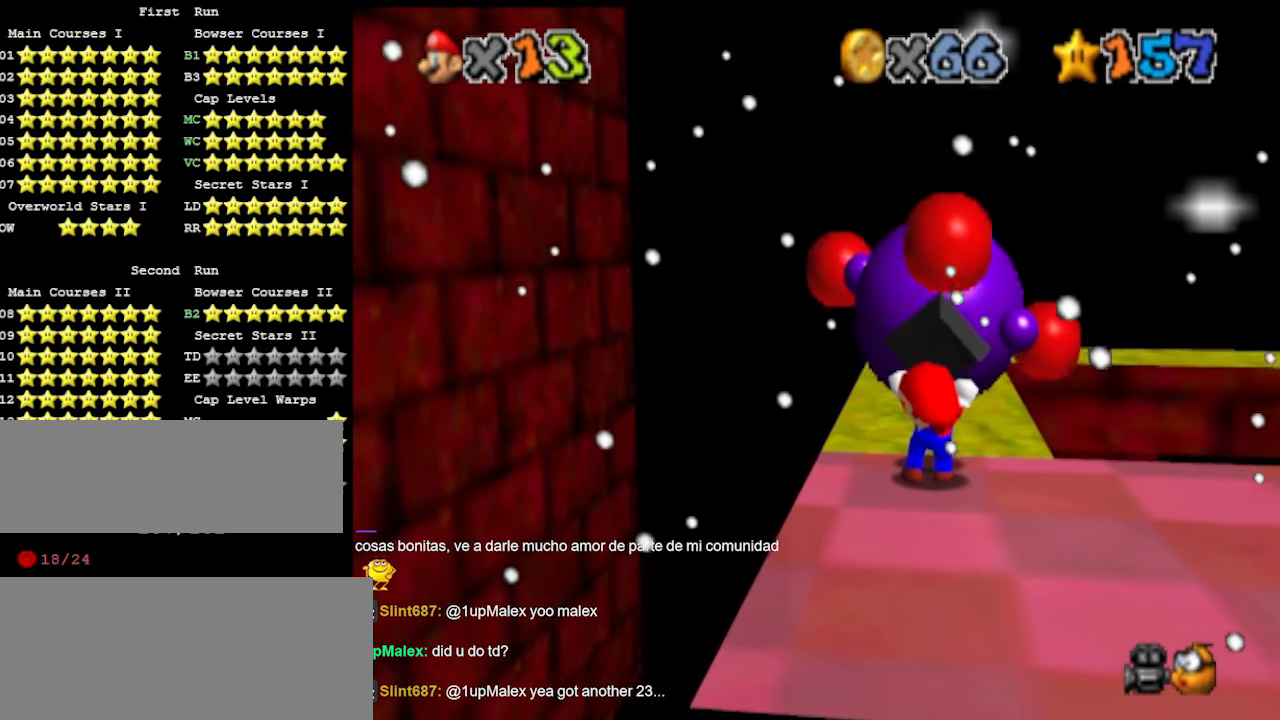
{"buttons": [], "left_stick": "up", "events": []}
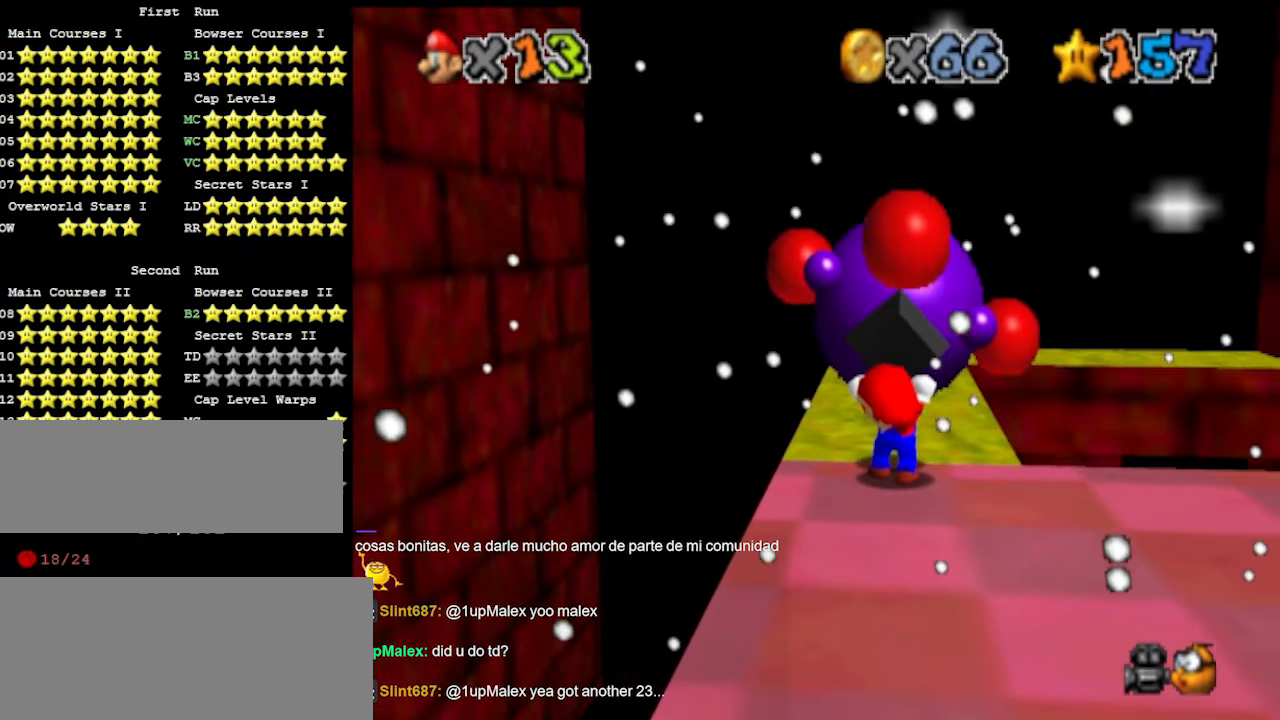
{"buttons": ["DPAD_DOWN"], "left_stick": "center", "events": [[233, "B", "down"], [233, "left_stick", "center"], [333, "B", "up"], [466, "DPAD_DOWN", "down"]]}
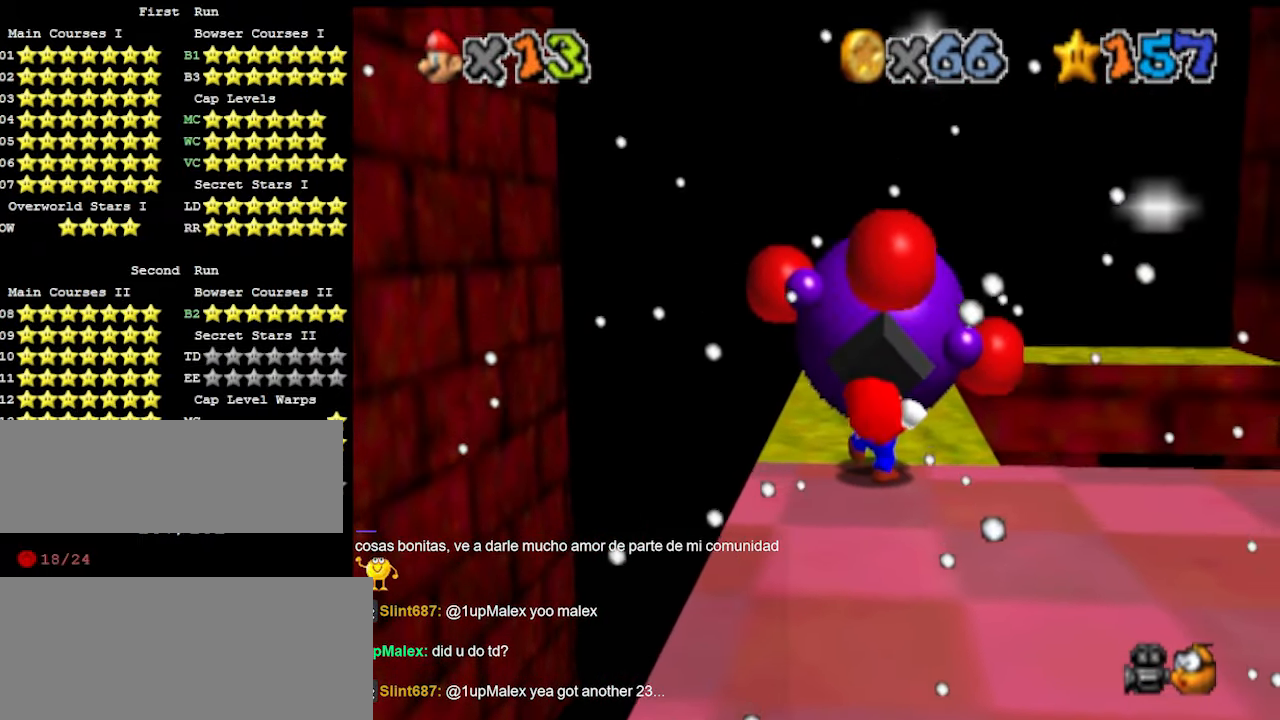
{"buttons": [], "left_stick": "down", "events": [[133, "DPAD_DOWN", "up"], [400, "left_stick", "down"]]}
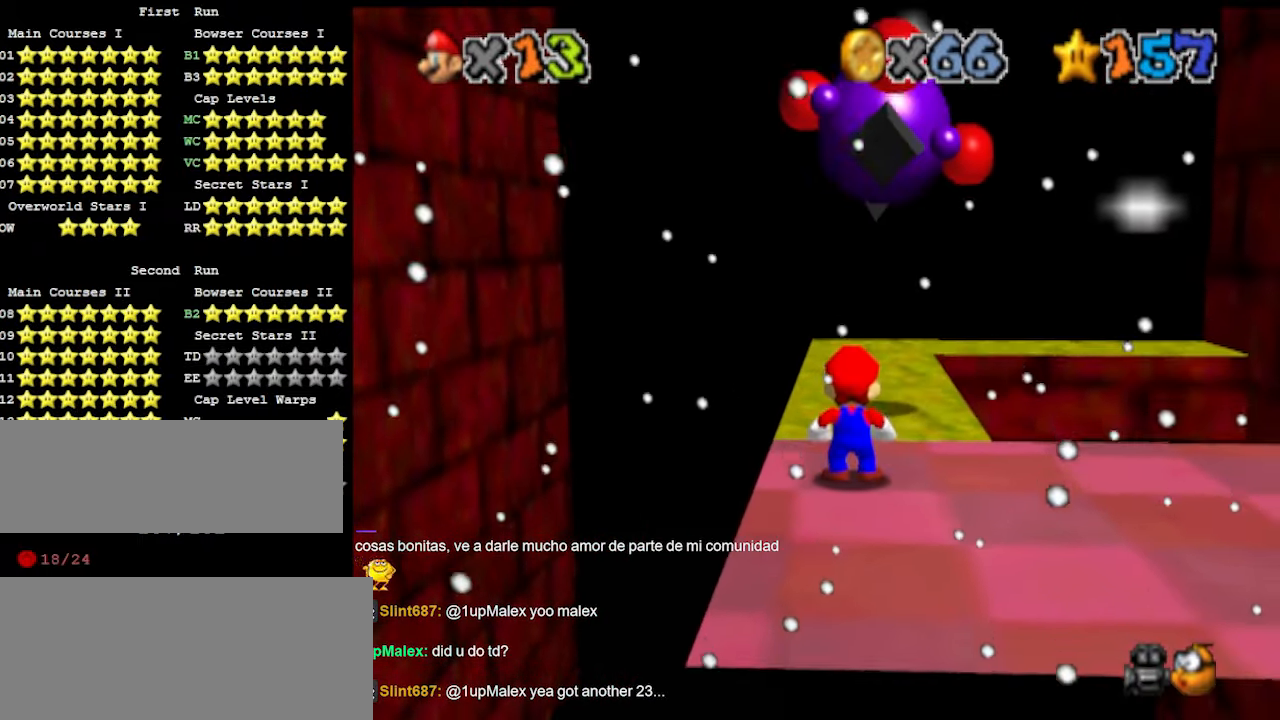
{"buttons": ["DPAD_DOWN"], "left_stick": "down", "events": [[166, "A", "down"], [200, "B", "down"], [300, "A", "up"], [300, "B", "up"], [466, "DPAD_DOWN", "down"]]}
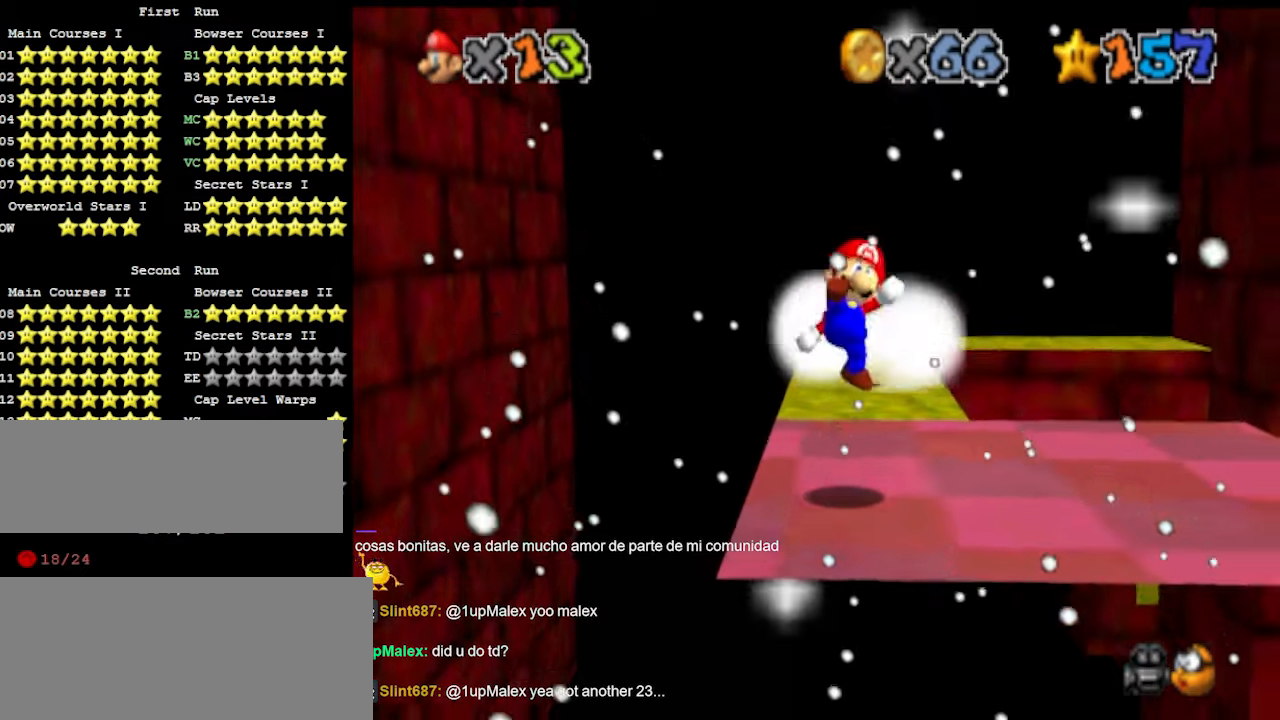
{"buttons": [], "left_stick": "center", "events": [[66, "DPAD_DOWN", "up"], [500, "left_stick", "center"]]}
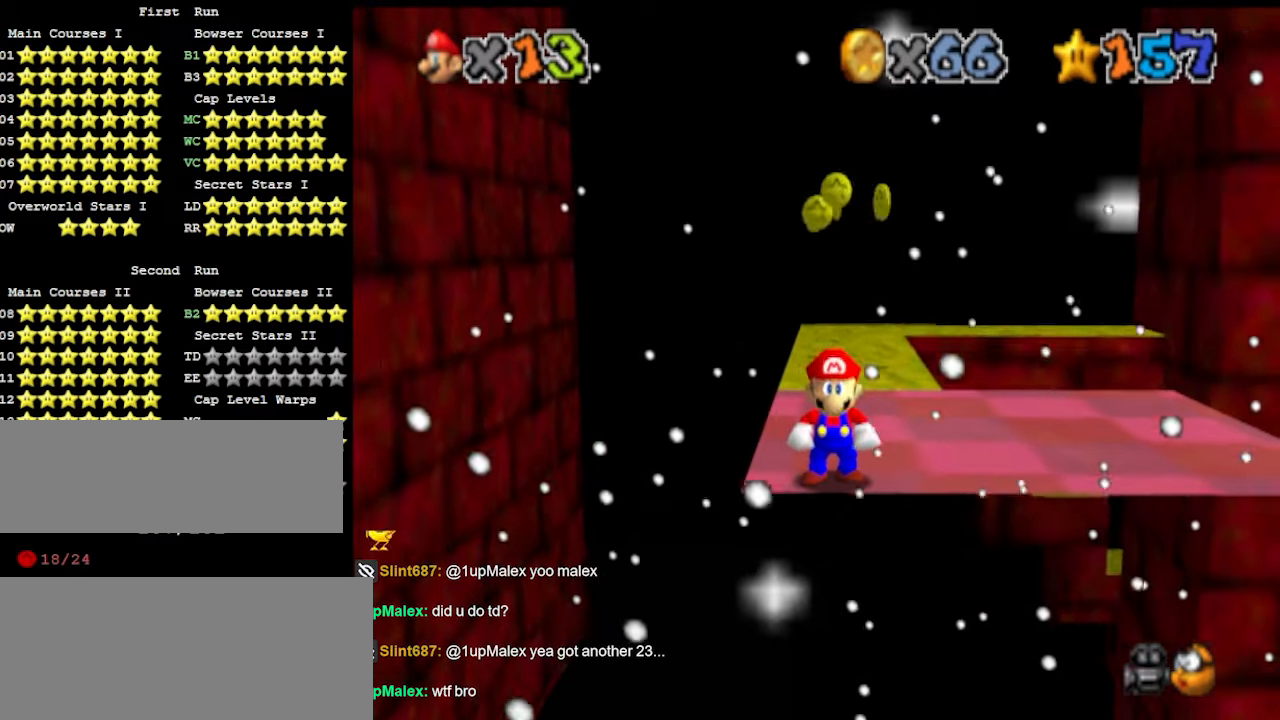
{"buttons": [], "left_stick": "center", "events": []}
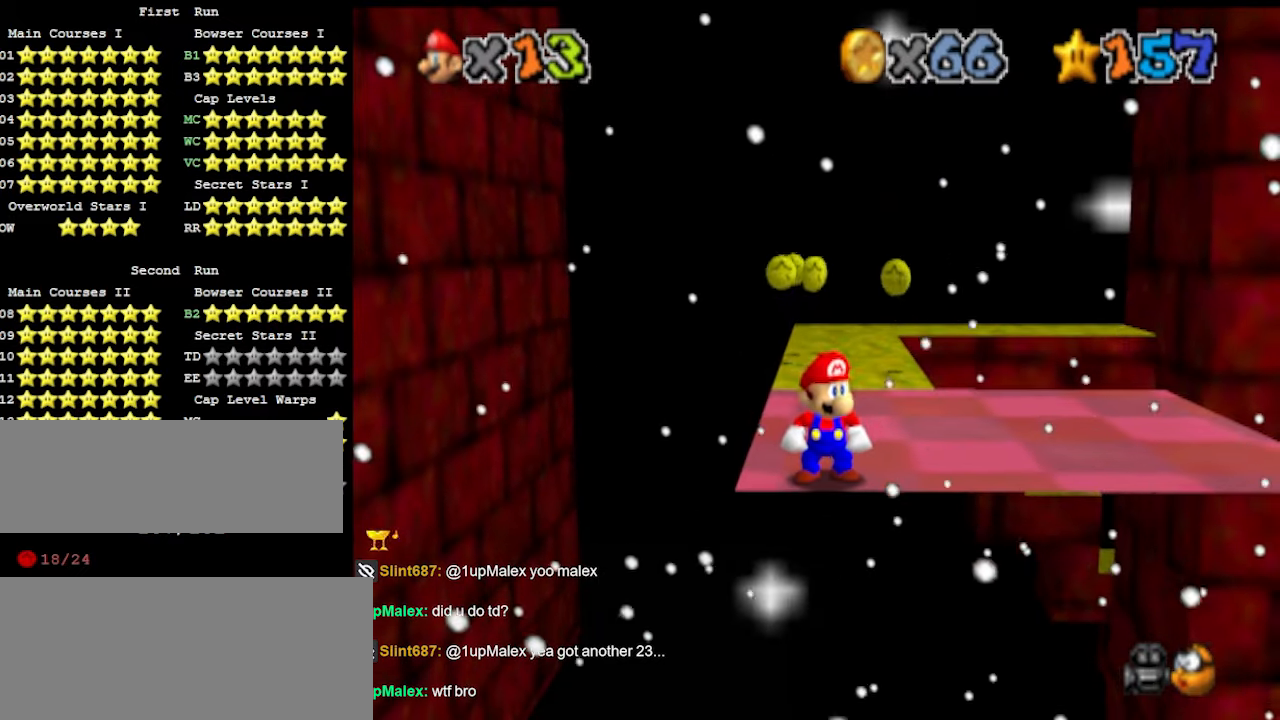
{"buttons": [], "left_stick": "center", "events": []}
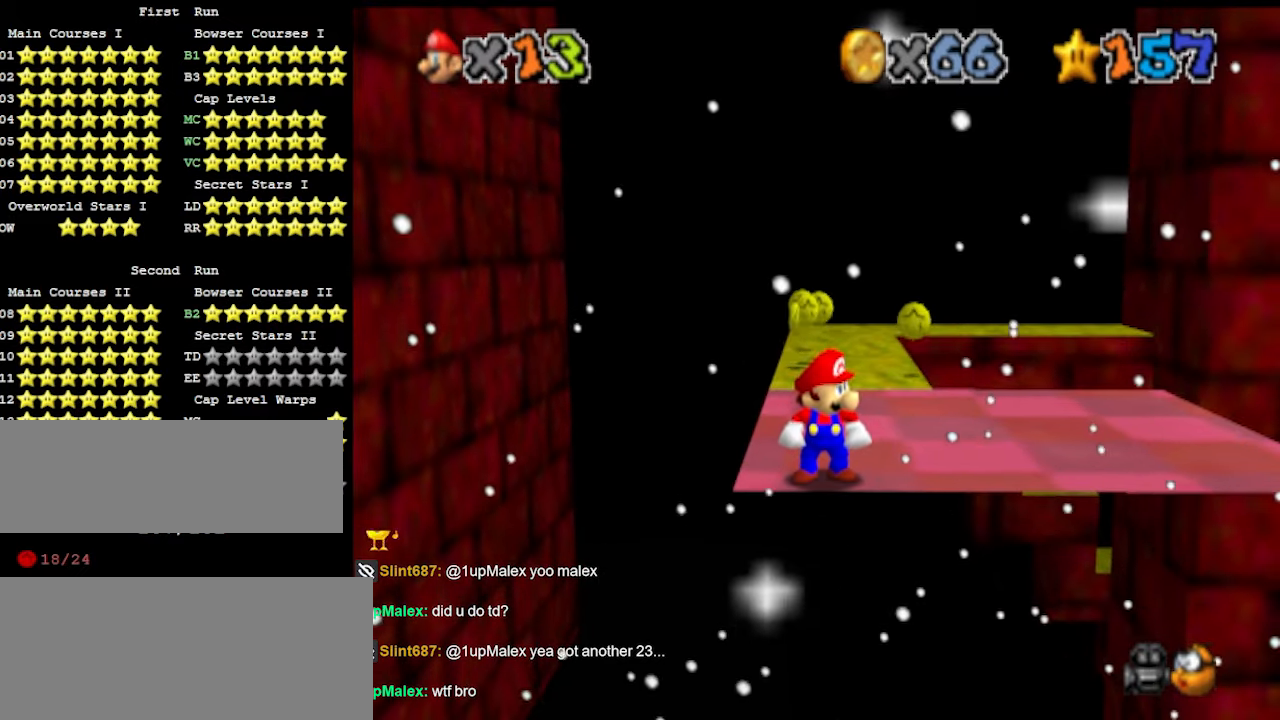
{"buttons": [], "left_stick": "center", "events": []}
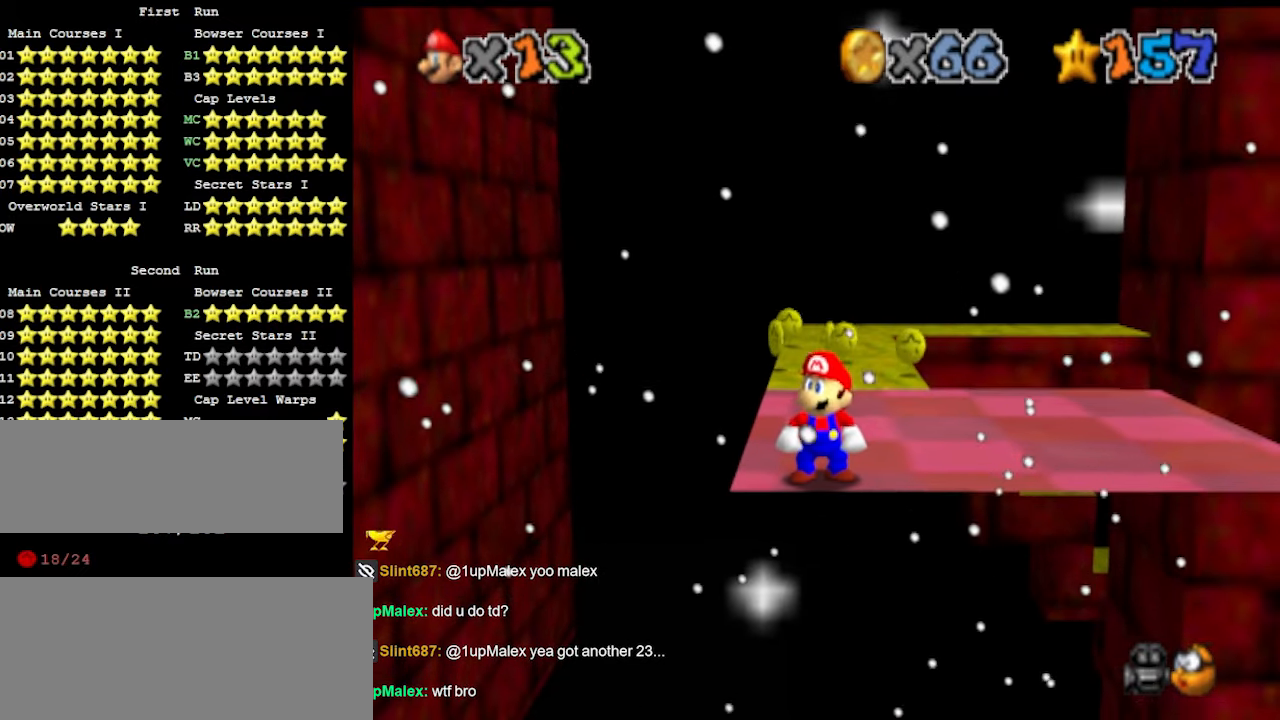
{"buttons": [], "left_stick": "center", "events": []}
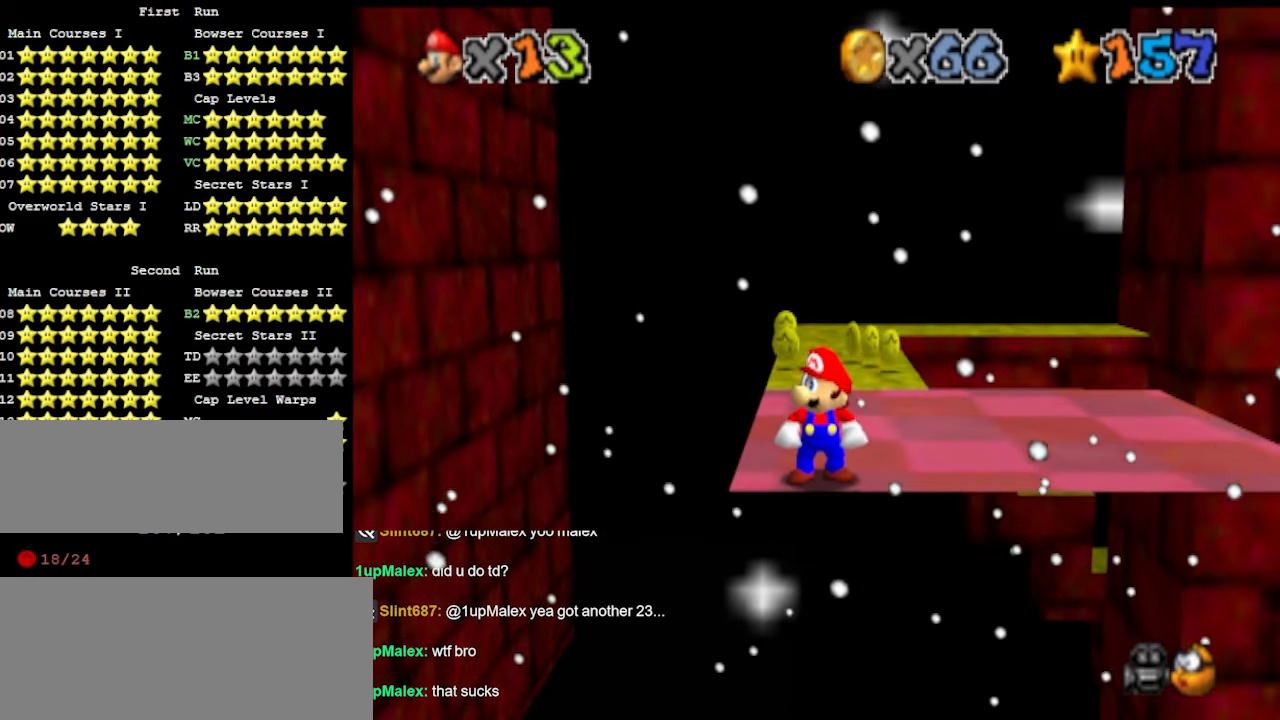
{"buttons": [], "left_stick": "center", "events": []}
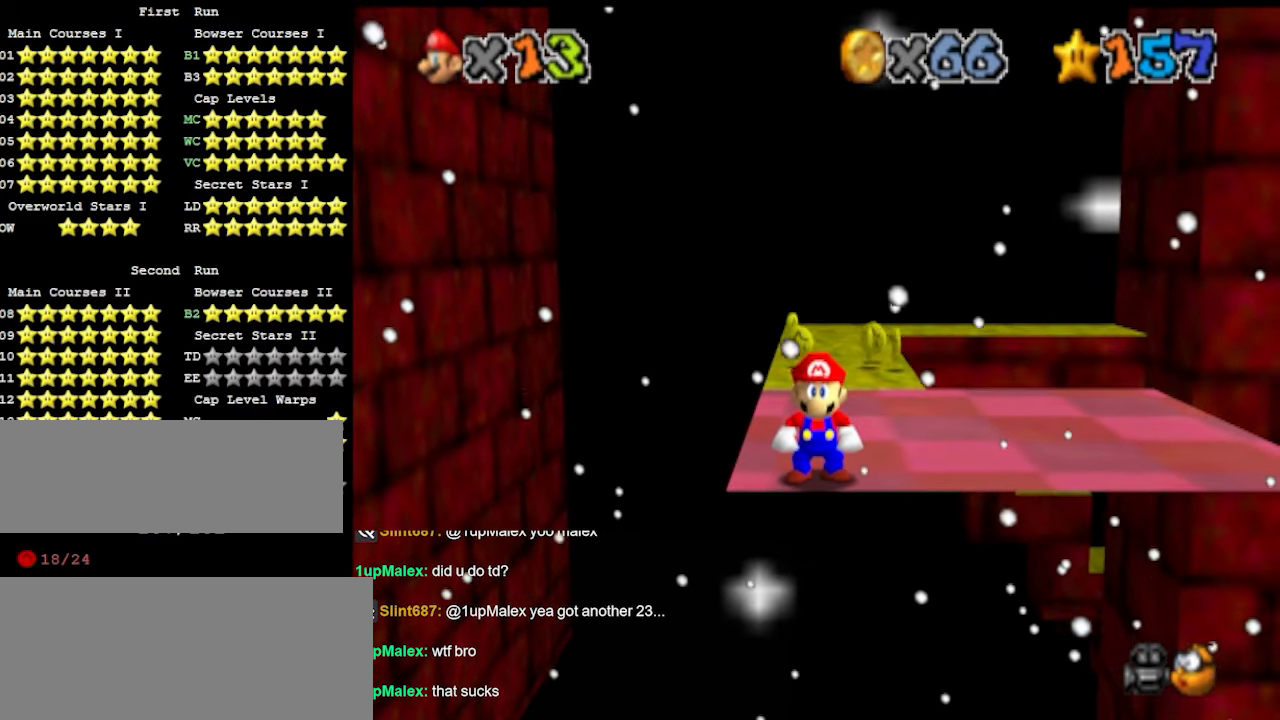
{"buttons": [], "left_stick": "center", "events": []}
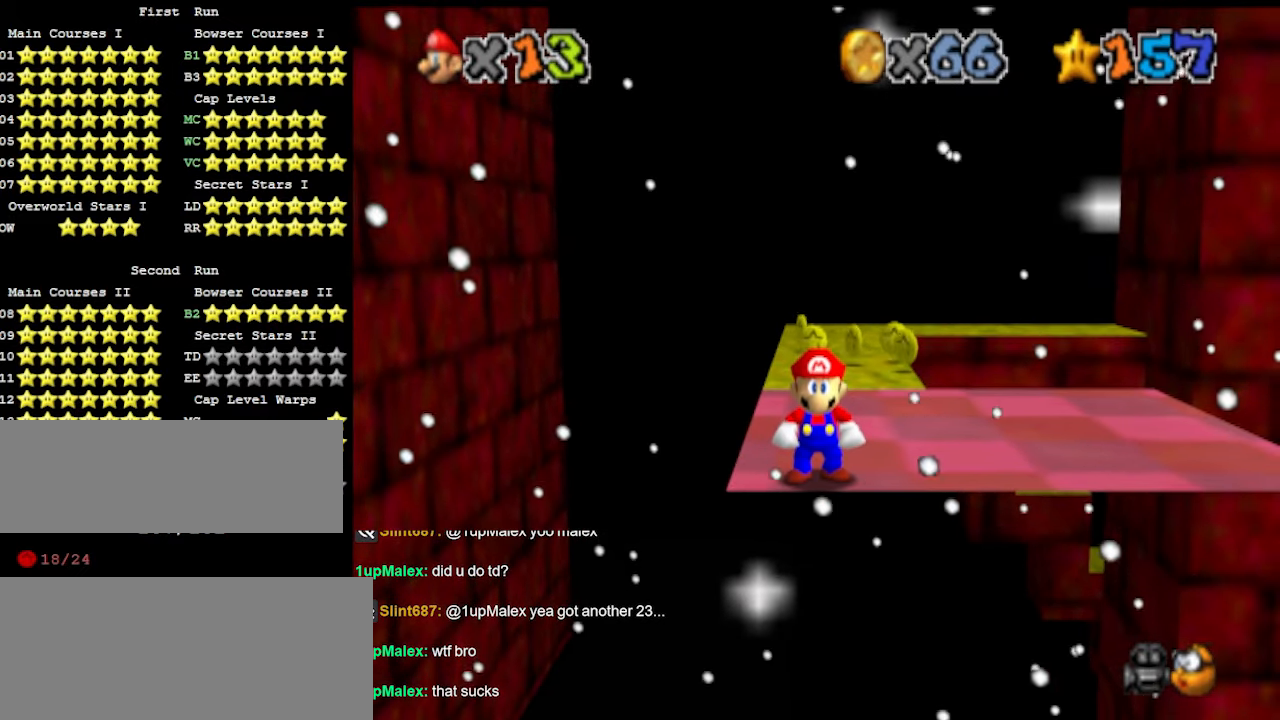
{"buttons": [], "left_stick": "center", "events": []}
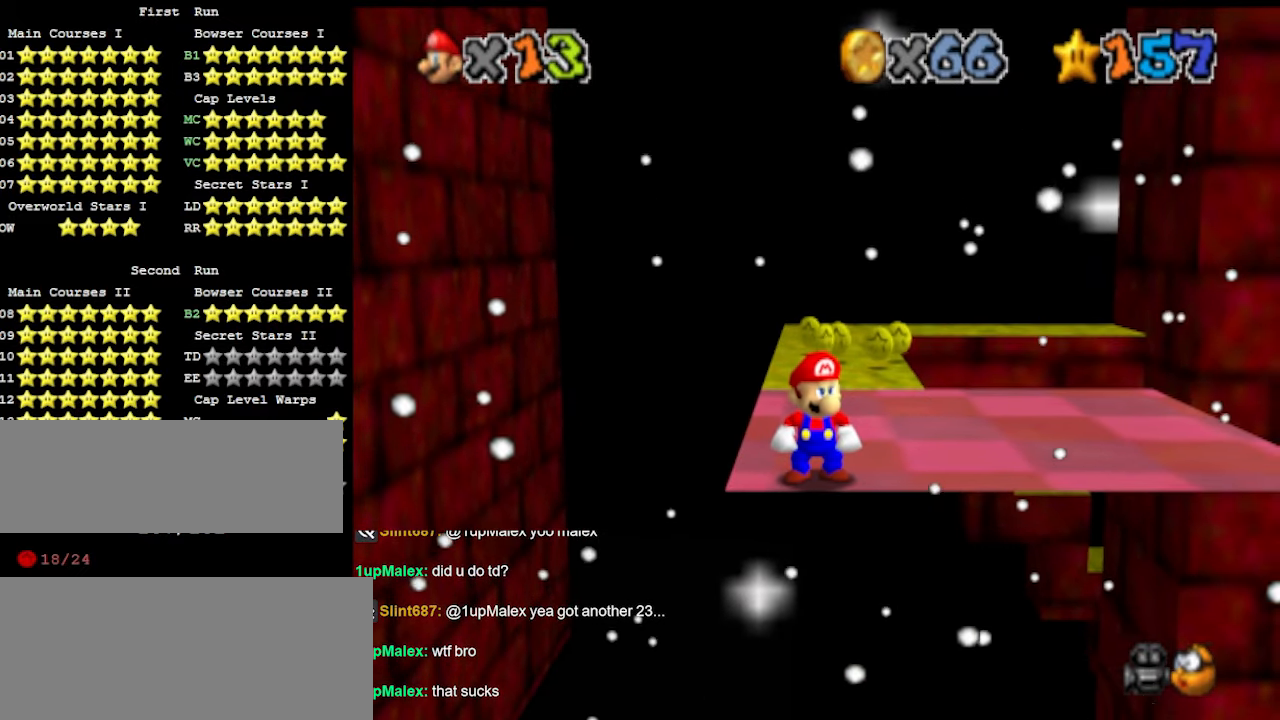
{"buttons": [], "left_stick": "center", "events": []}
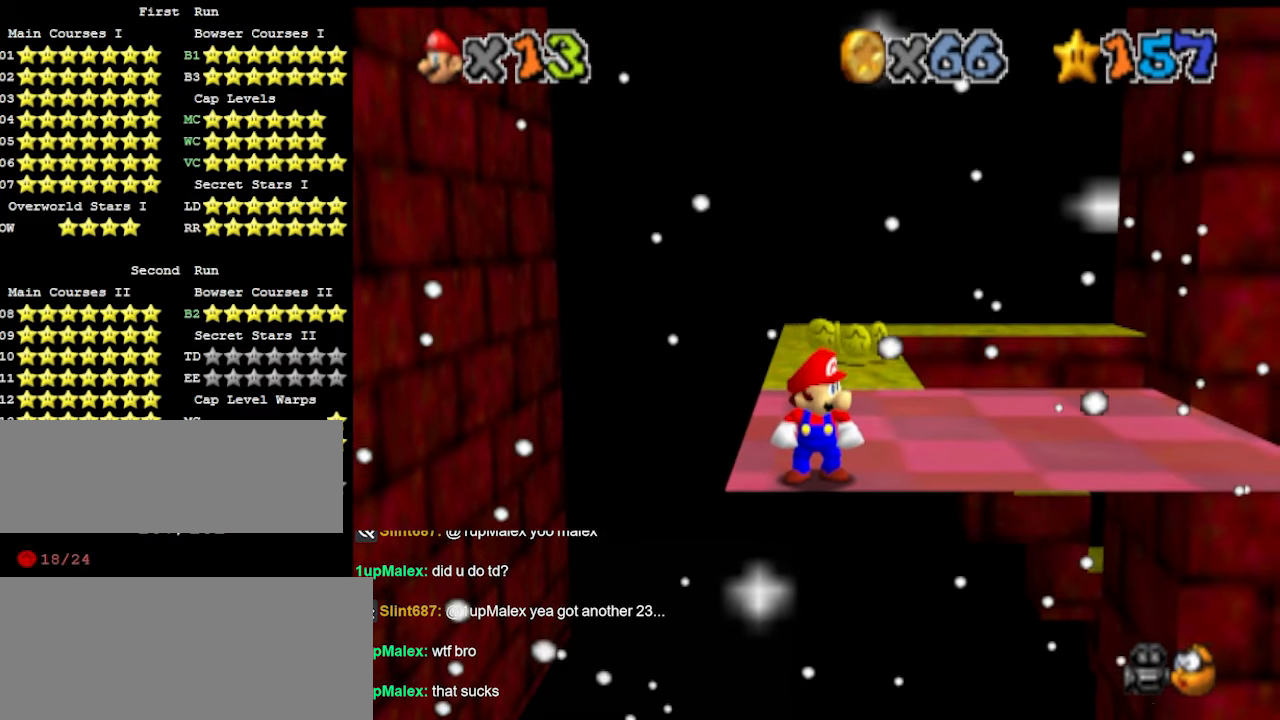
{"buttons": [], "left_stick": "center", "events": []}
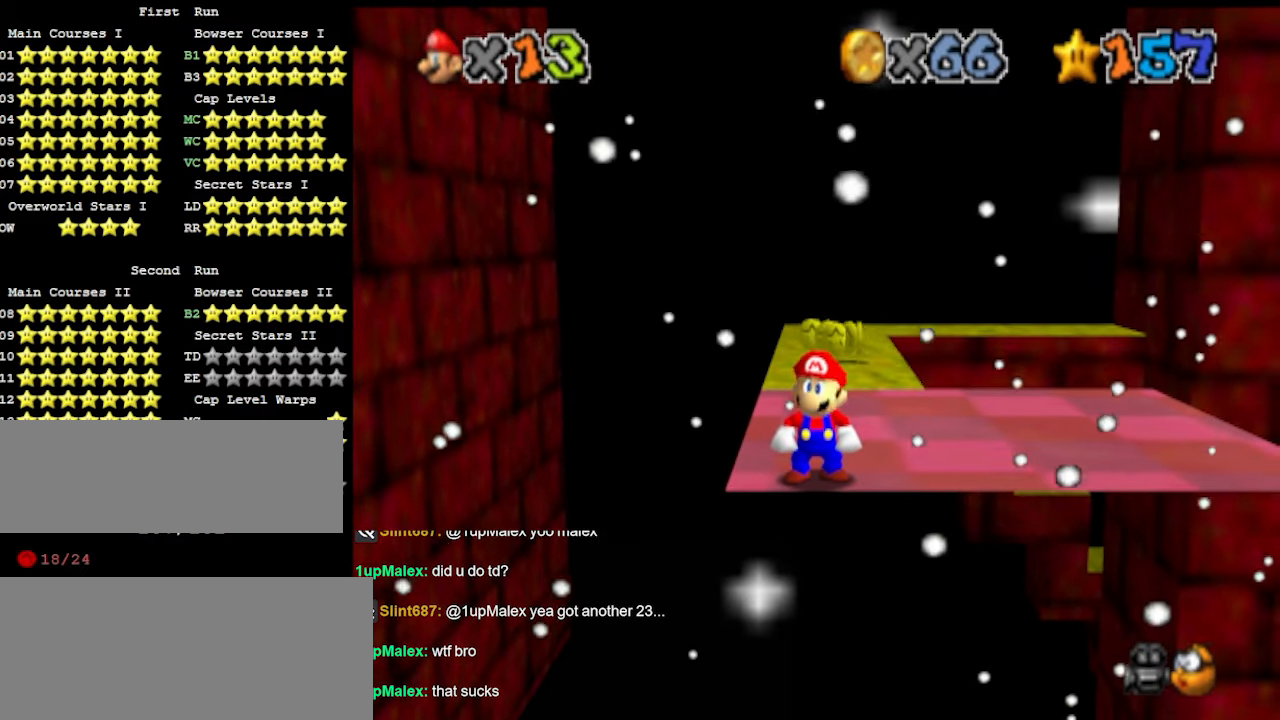
{"buttons": [], "left_stick": "center", "events": []}
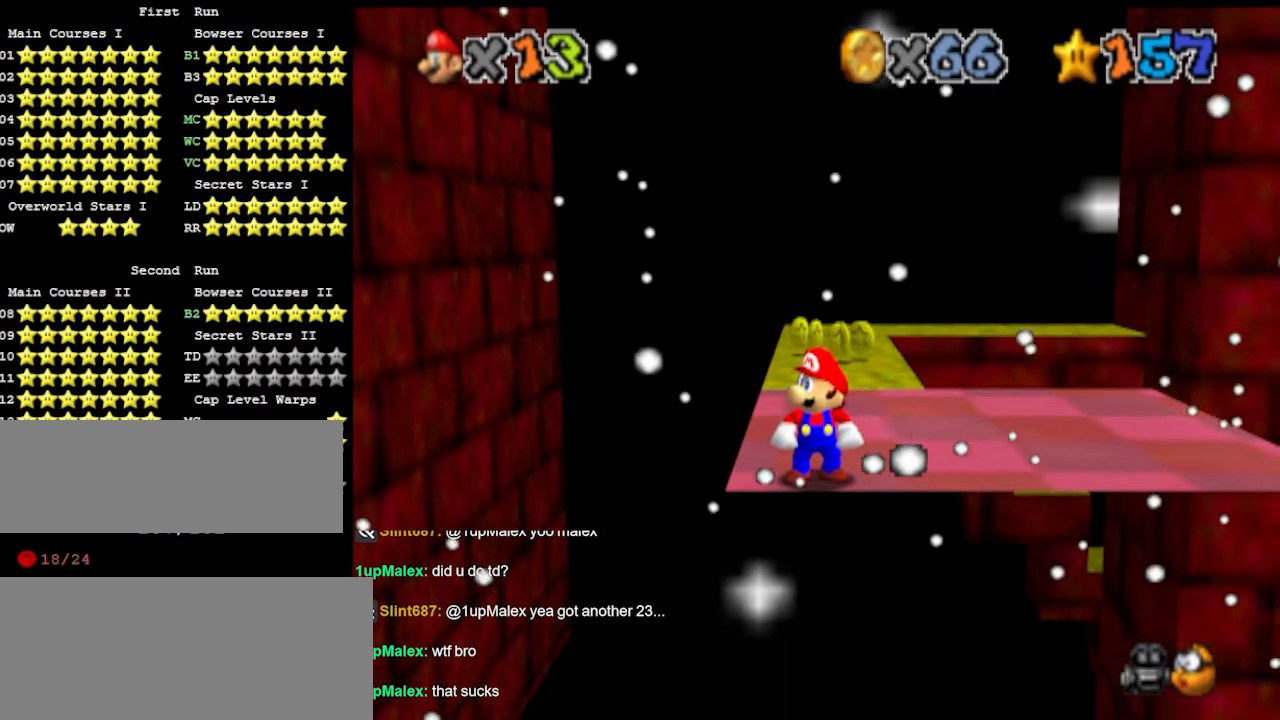
{"buttons": [], "left_stick": "center", "events": [[33, "DPAD_DOWN", "down"], [166, "DPAD_DOWN", "up"]]}
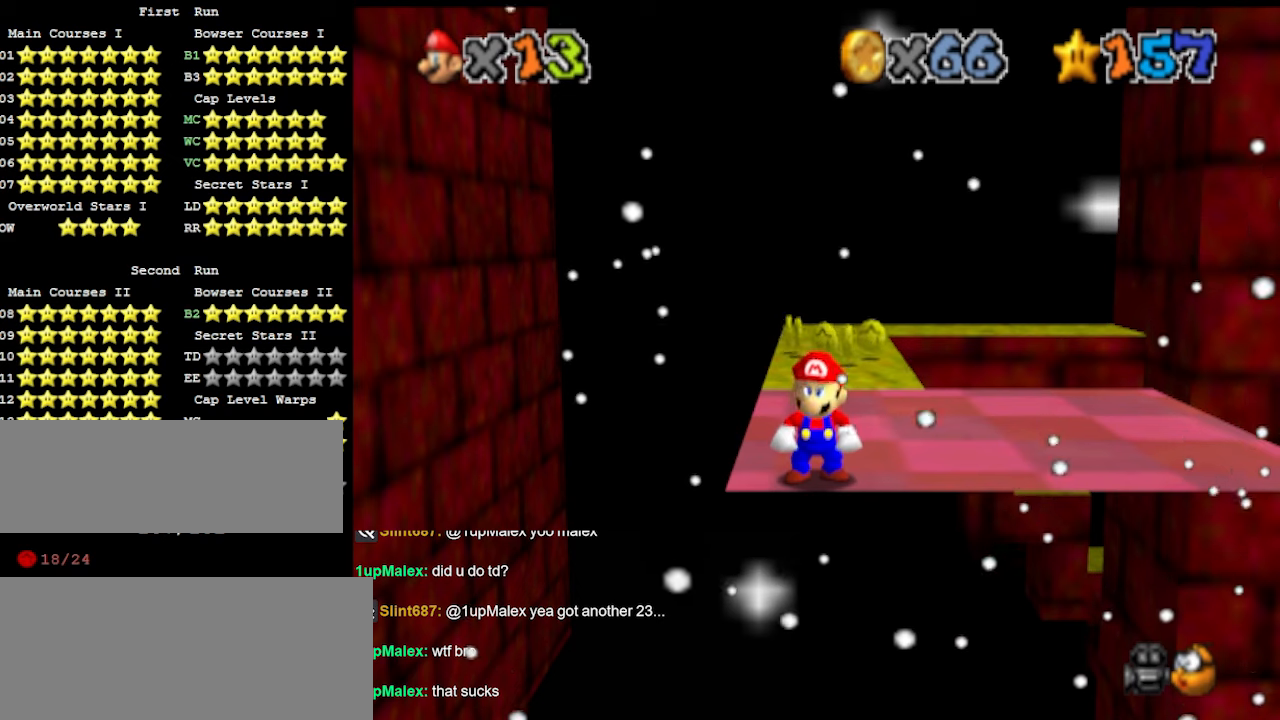
{"buttons": [], "left_stick": "center", "events": []}
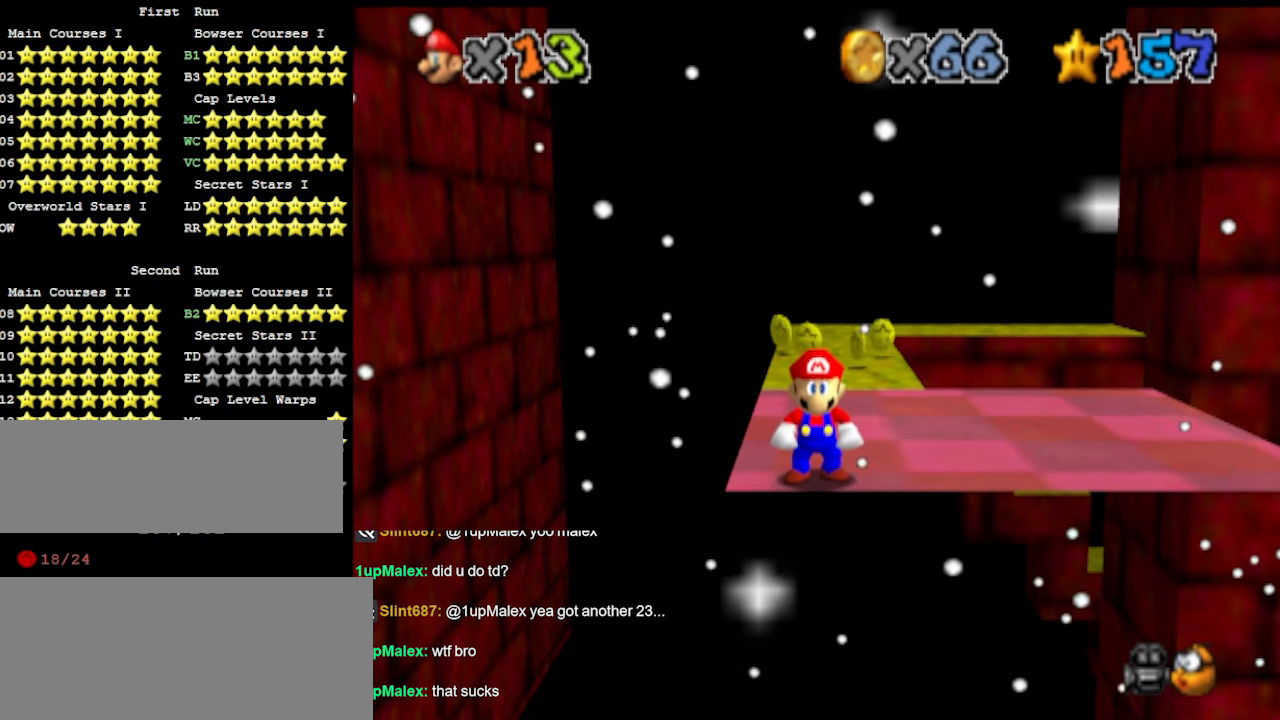
{"buttons": [], "left_stick": "center", "events": [[400, "DPAD_DOWN", "down"], [500, "DPAD_DOWN", "up"]]}
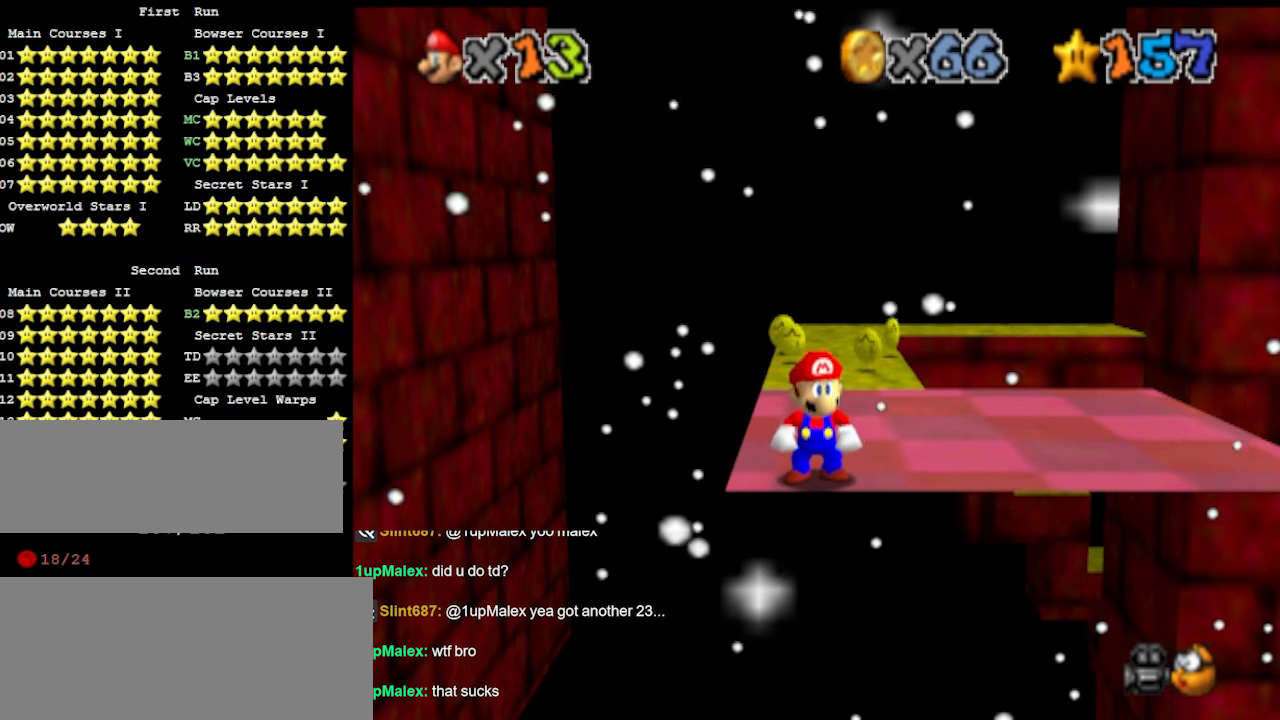
{"buttons": [], "left_stick": "center", "events": []}
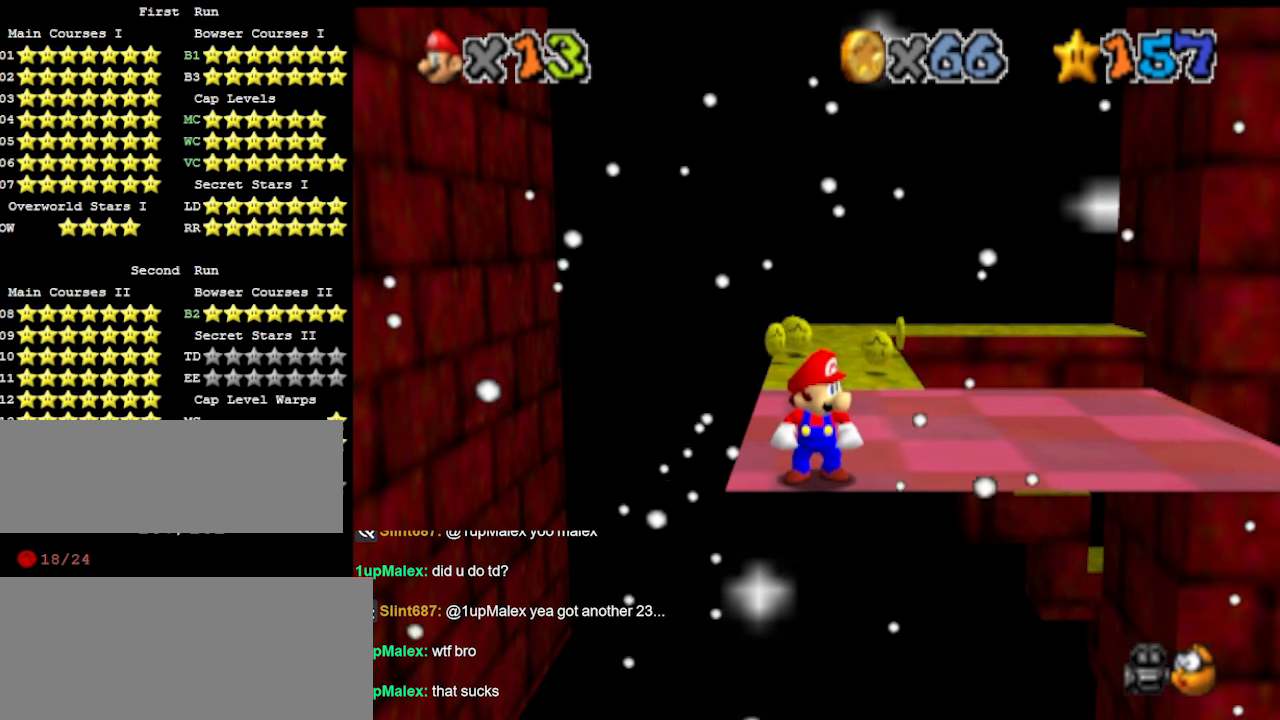
{"buttons": [], "left_stick": "center", "events": []}
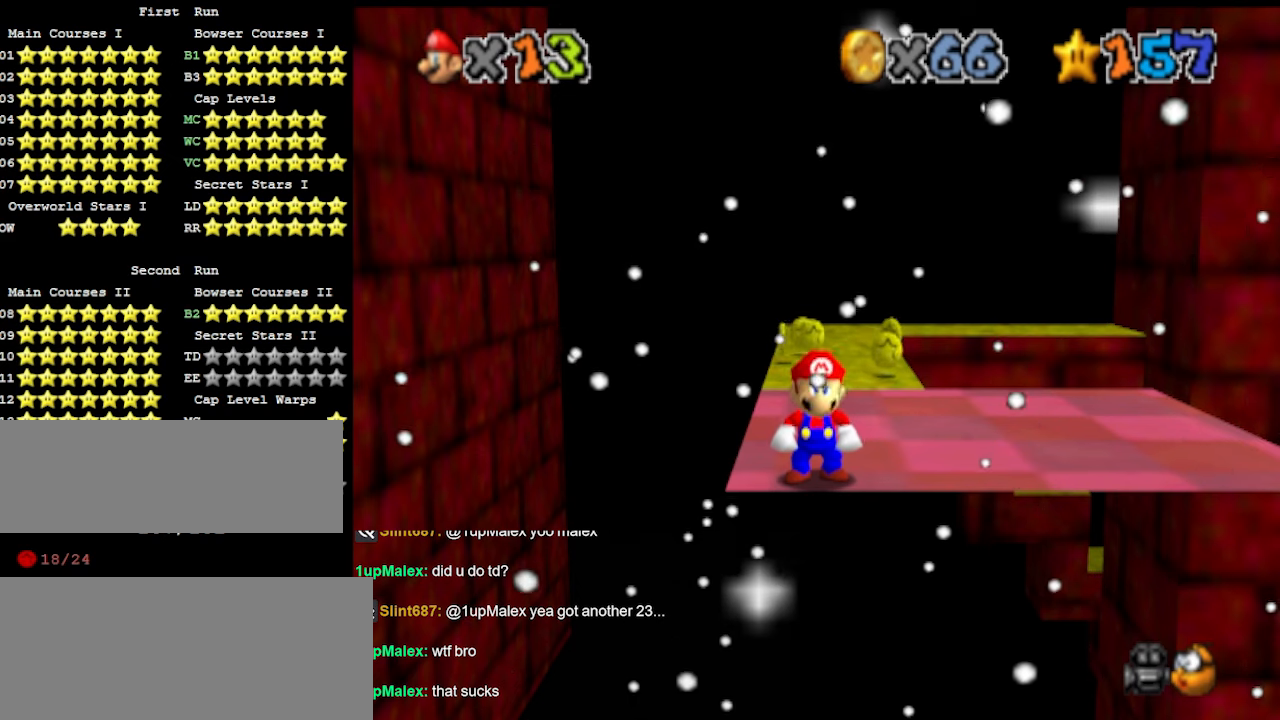
{"buttons": [], "left_stick": "center", "events": []}
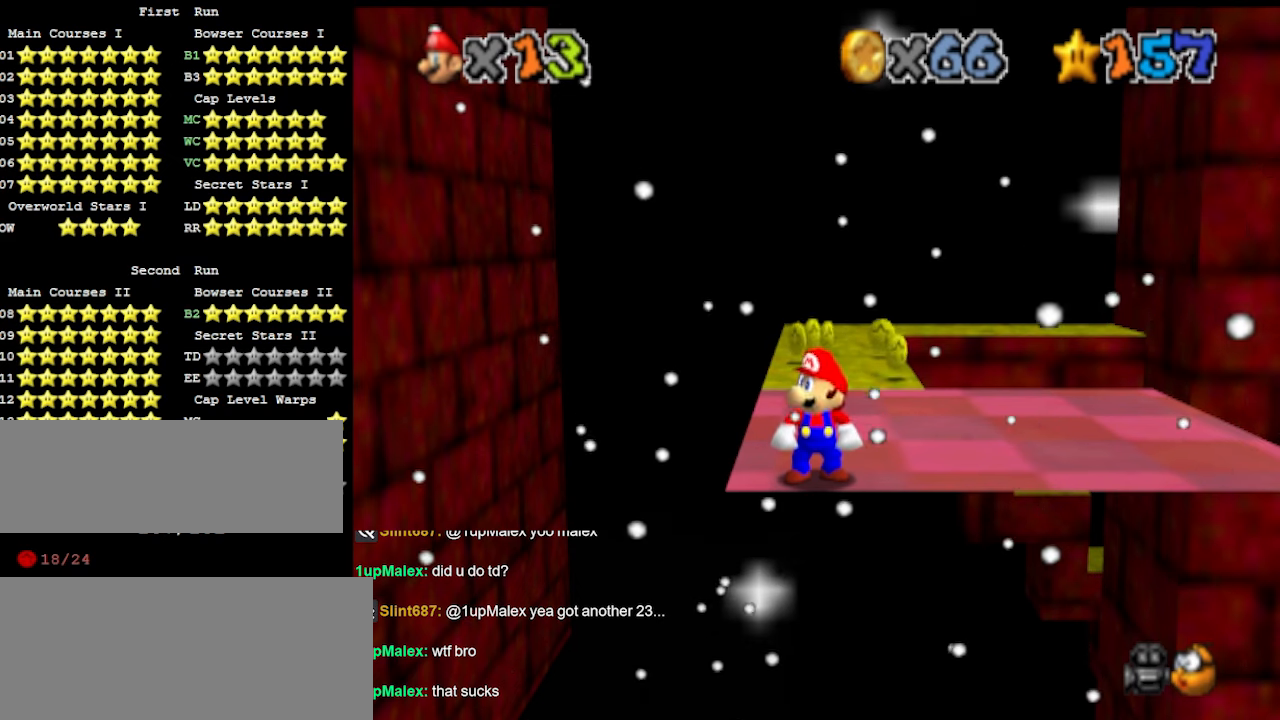
{"buttons": [], "left_stick": "right", "events": [[100, "Z", "down"], [266, "Z", "up"], [300, "left_stick", "right"]]}
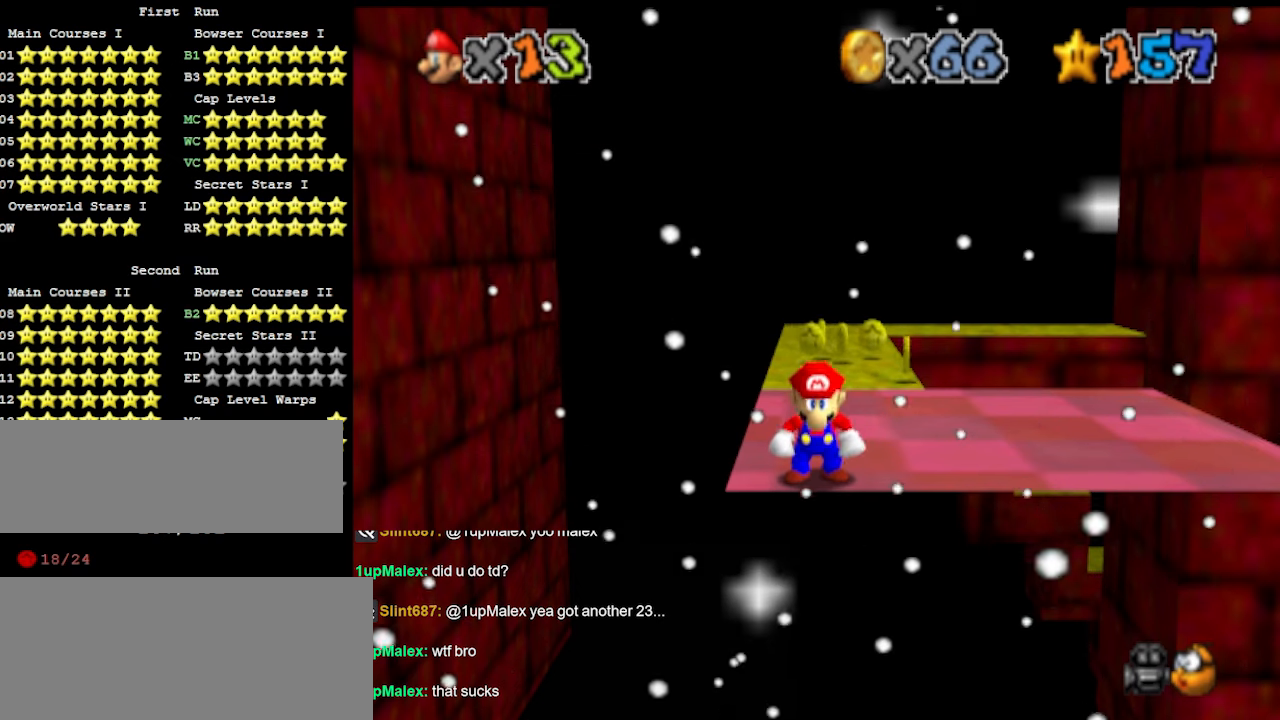
{"buttons": ["Z"], "left_stick": "left", "events": [[300, "Z", "down"], [333, "A", "down"], [466, "left_stick", "left"], [500, "A", "up"]]}
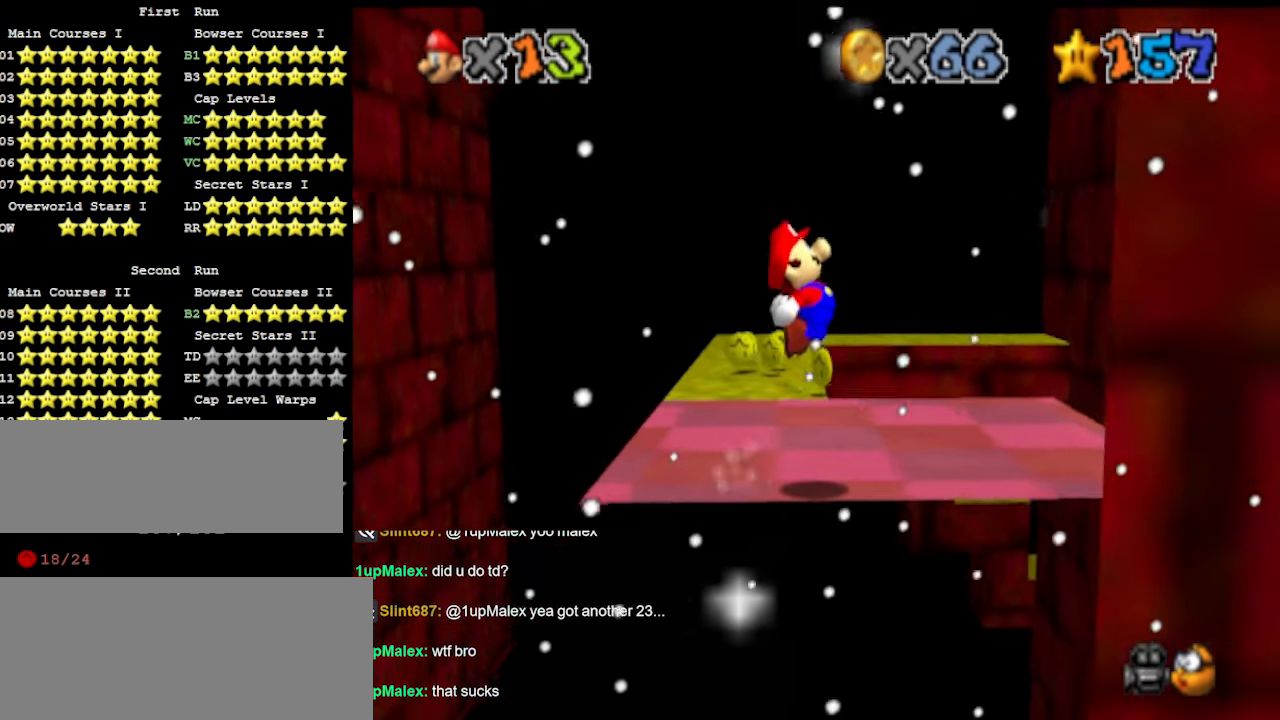
{"buttons": ["Z"], "left_stick": "left", "events": [[100, "C_DOWN", "down"], [166, "DPAD_DOWN", "down"], [200, "C_DOWN", "up"], [233, "DPAD_DOWN", "up"], [333, "left_stick", "center"], [500, "left_stick", "left"]]}
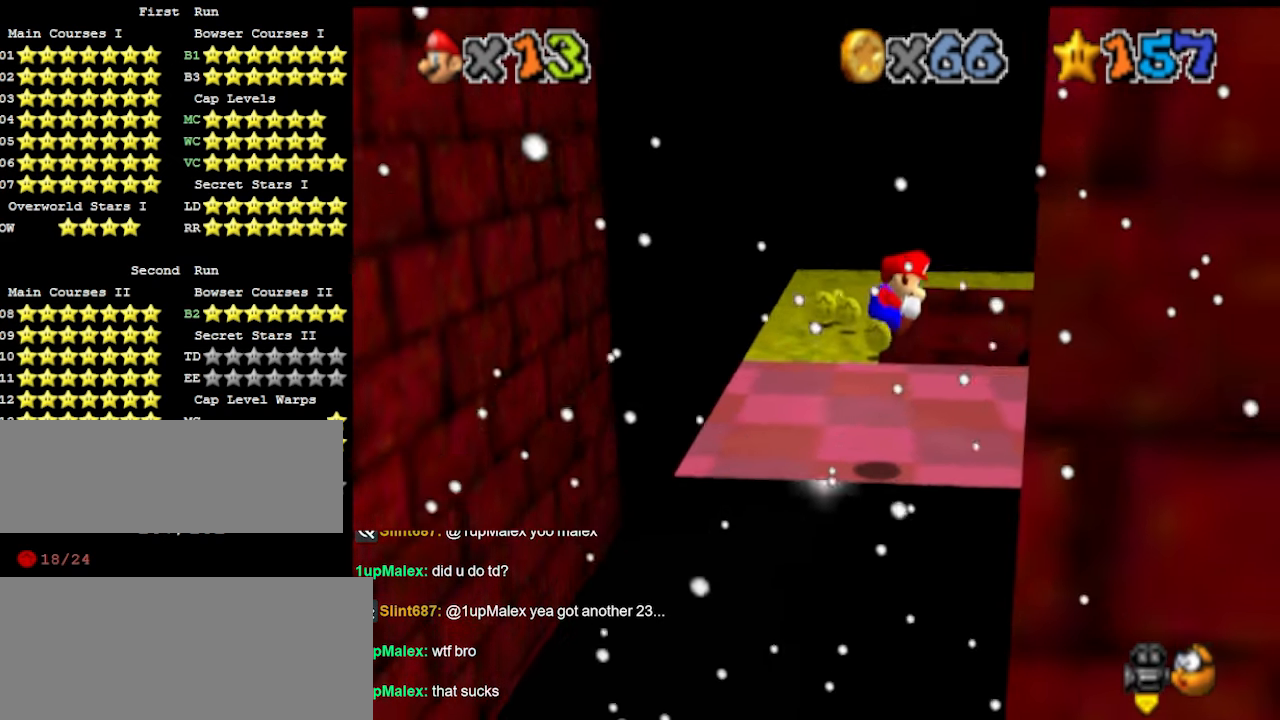
{"buttons": ["A", "Z"], "left_stick": "center", "events": [[433, "A", "down"], [466, "left_stick", "center"]]}
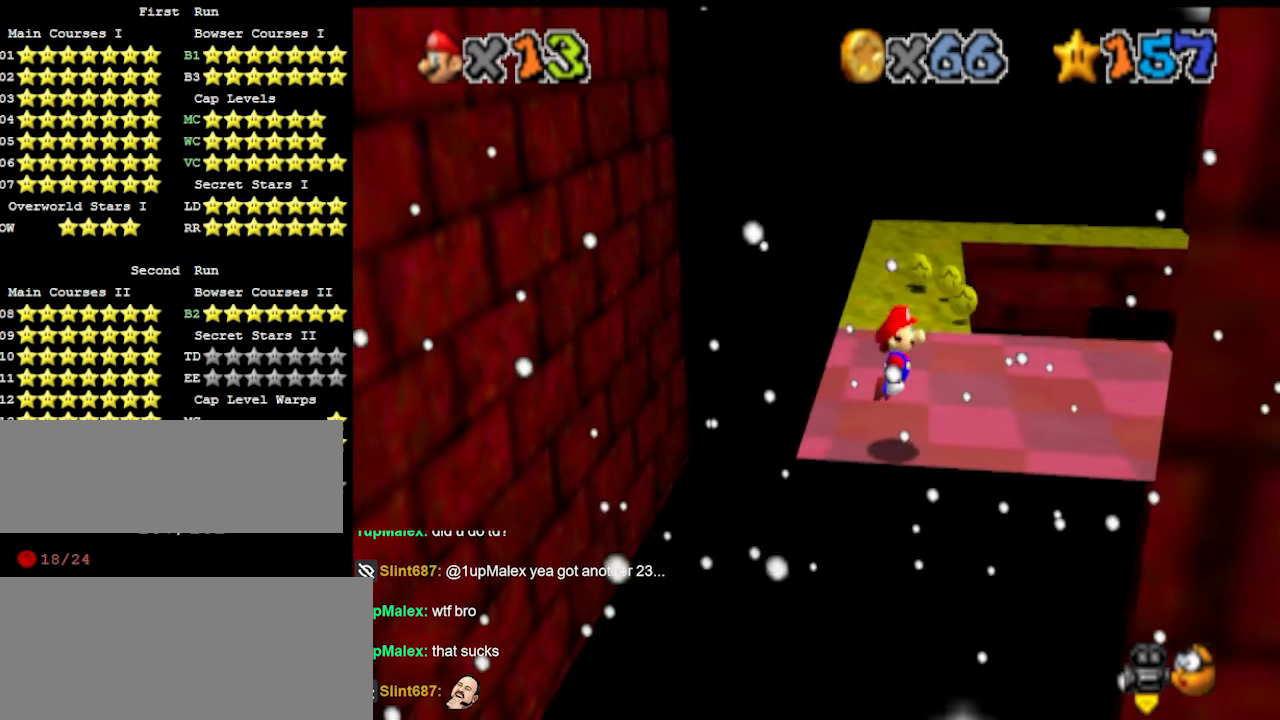
{"buttons": ["Z"], "left_stick": "center", "events": [[66, "A", "up"], [133, "left_stick", "right"], [233, "DPAD_DOWN", "down"], [333, "DPAD_DOWN", "up"], [400, "left_stick", "center"]]}